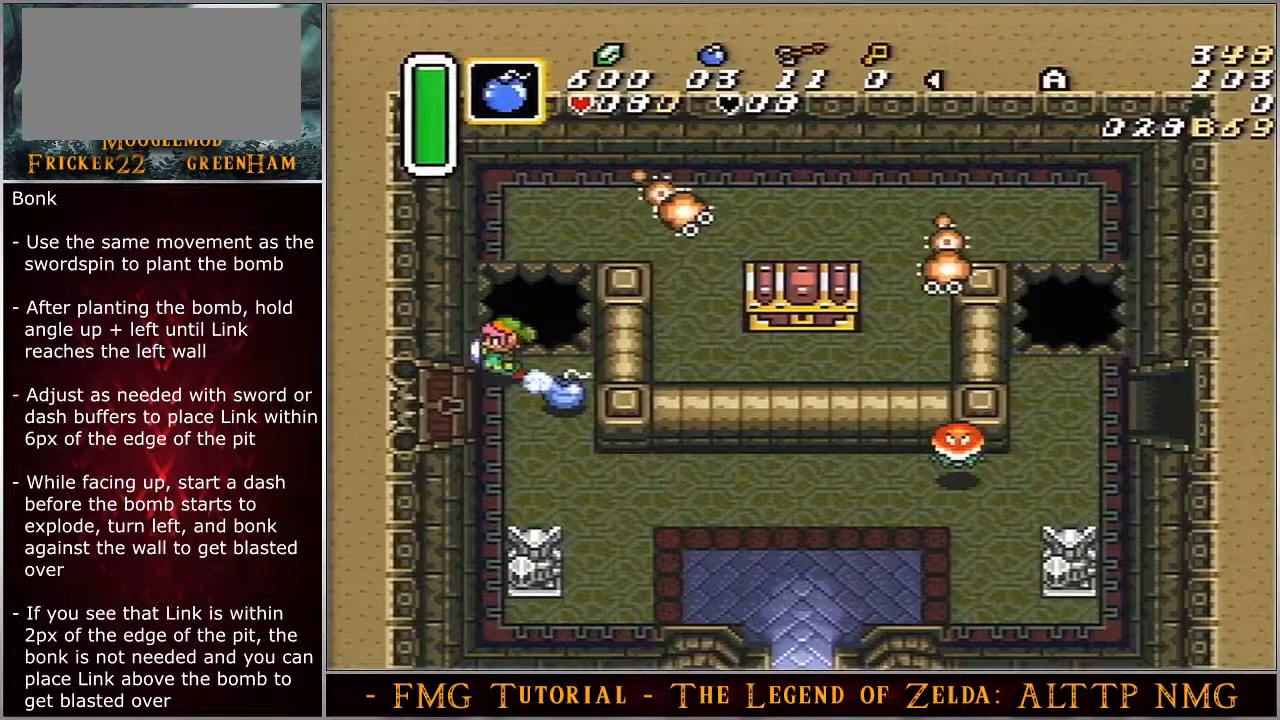
Gameplay with a controller (Nintendo layout); each line is a JSON object with the inputs held at the frame after it. "events" lists button and stick changes between this image and that frame as [ms after this image, input, new state], when the widget could be followed in between. Not read: L3 R3 START.
{"buttons": ["A"], "events": []}
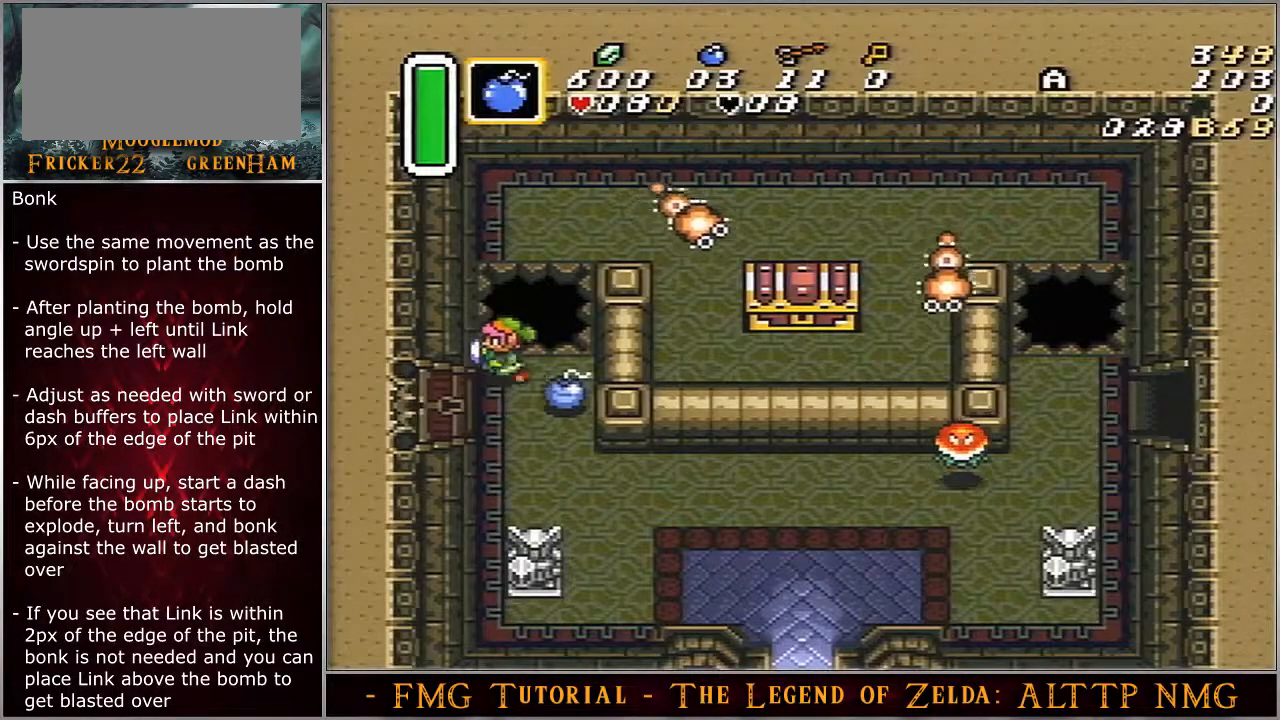
{"buttons": ["A"], "events": []}
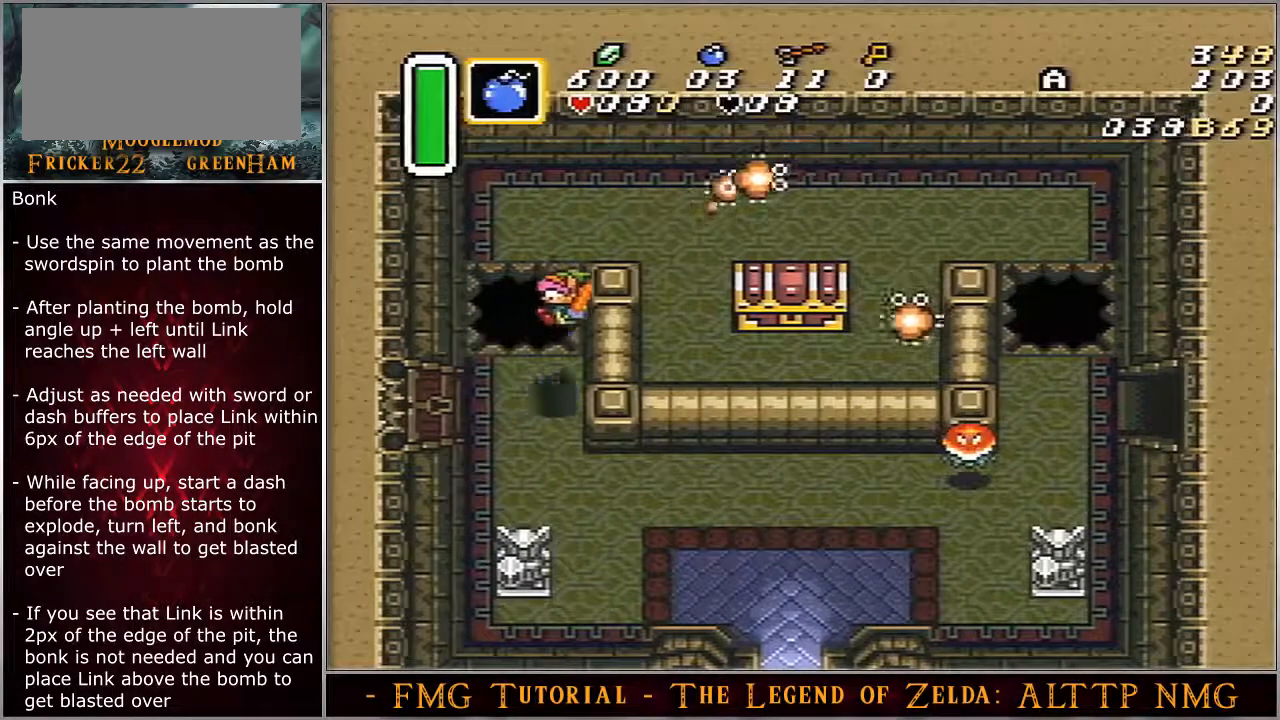
{"buttons": ["DPAD_RIGHT"], "events": [[67, "A", "up"], [350, "DPAD_RIGHT", "down"]]}
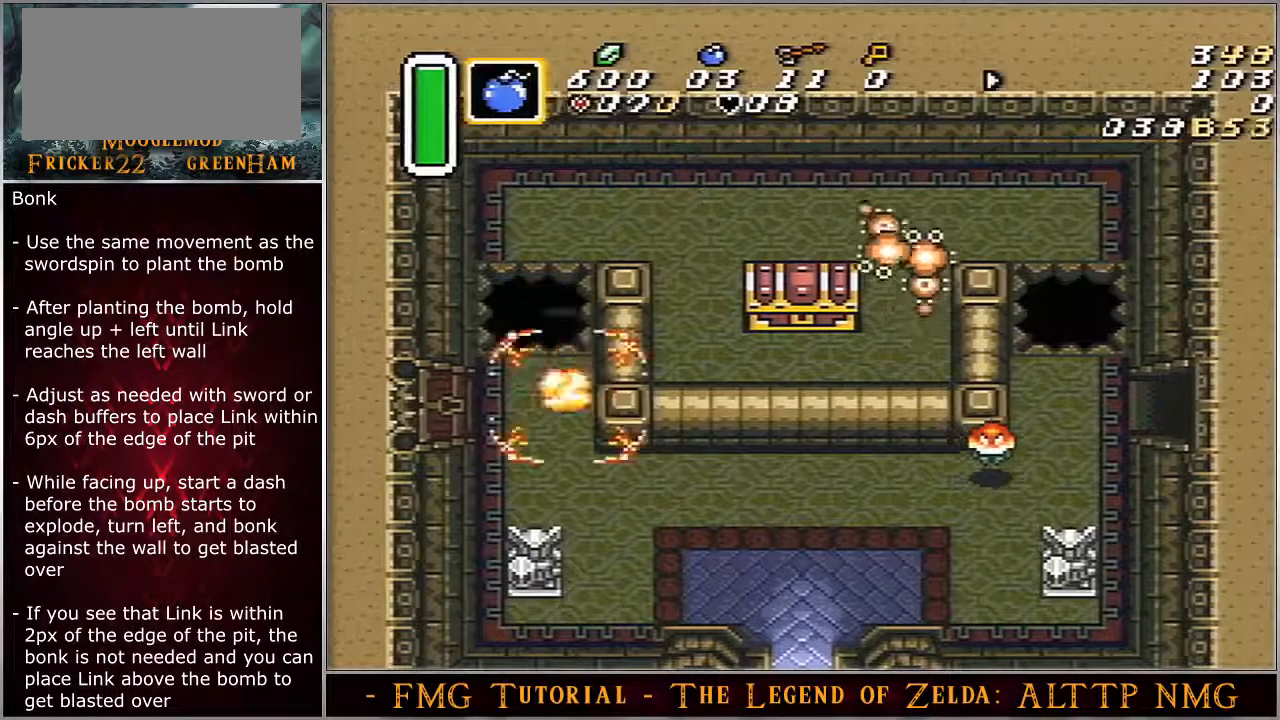
{"buttons": ["DPAD_DOWN", "DPAD_RIGHT"], "events": [[133, "DPAD_DOWN", "down"]]}
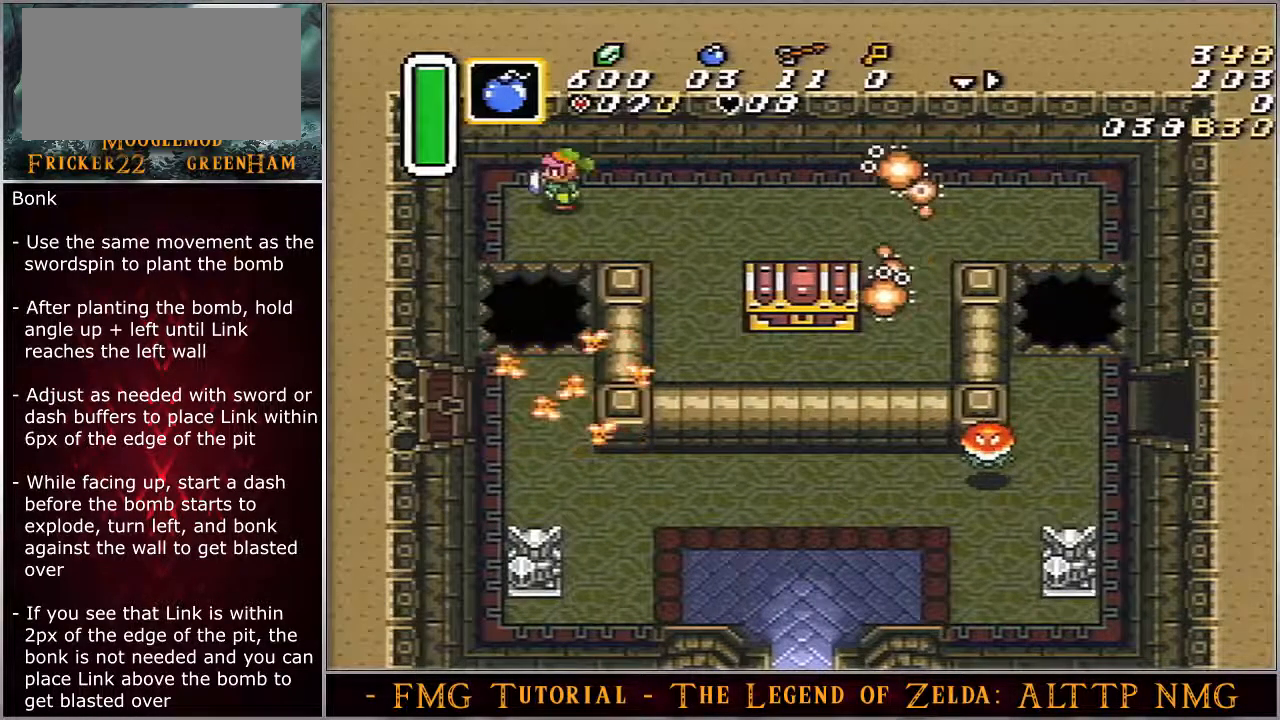
{"buttons": ["DPAD_DOWN", "DPAD_RIGHT"], "events": []}
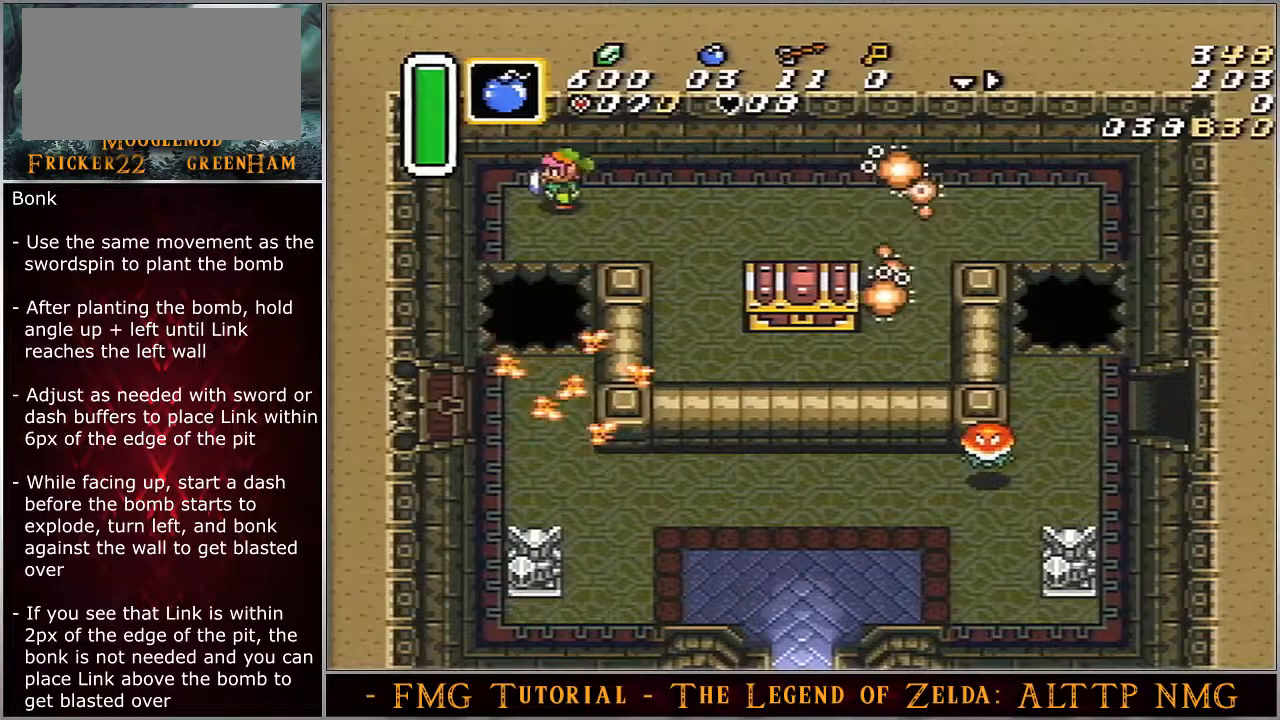
{"buttons": ["DPAD_UP", "DPAD_LEFT"], "events": [[67, "DPAD_DOWN", "up"], [67, "DPAD_RIGHT", "up"], [67, "DPAD_UP", "down"], [233, "DPAD_LEFT", "down"]]}
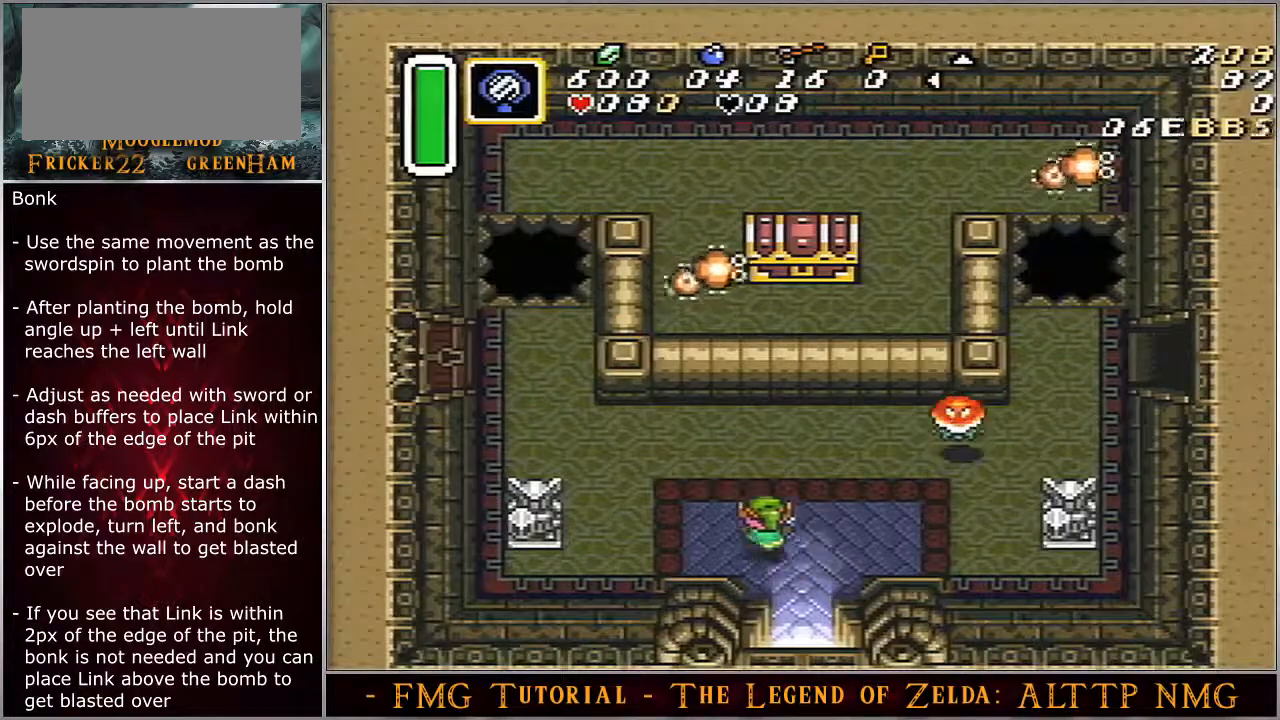
{"buttons": ["DPAD_UP", "DPAD_LEFT"], "events": []}
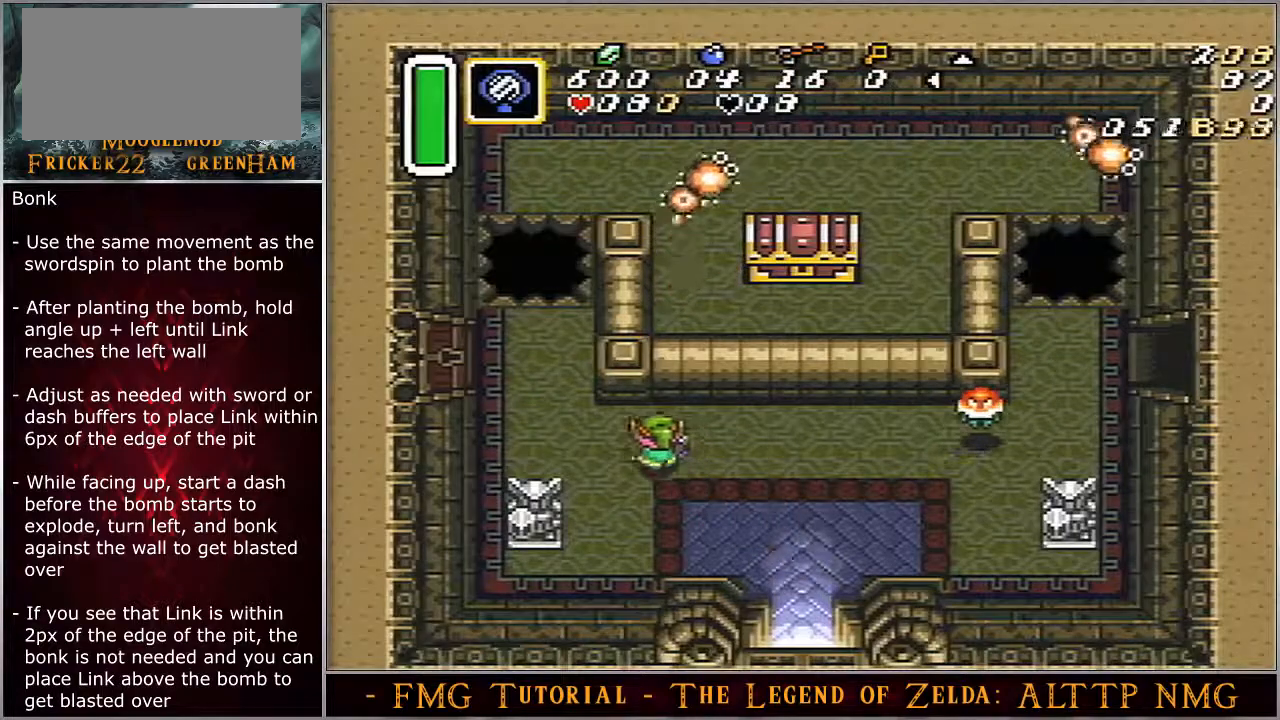
{"buttons": ["DPAD_UP"], "events": [[233, "DPAD_LEFT", "up"]]}
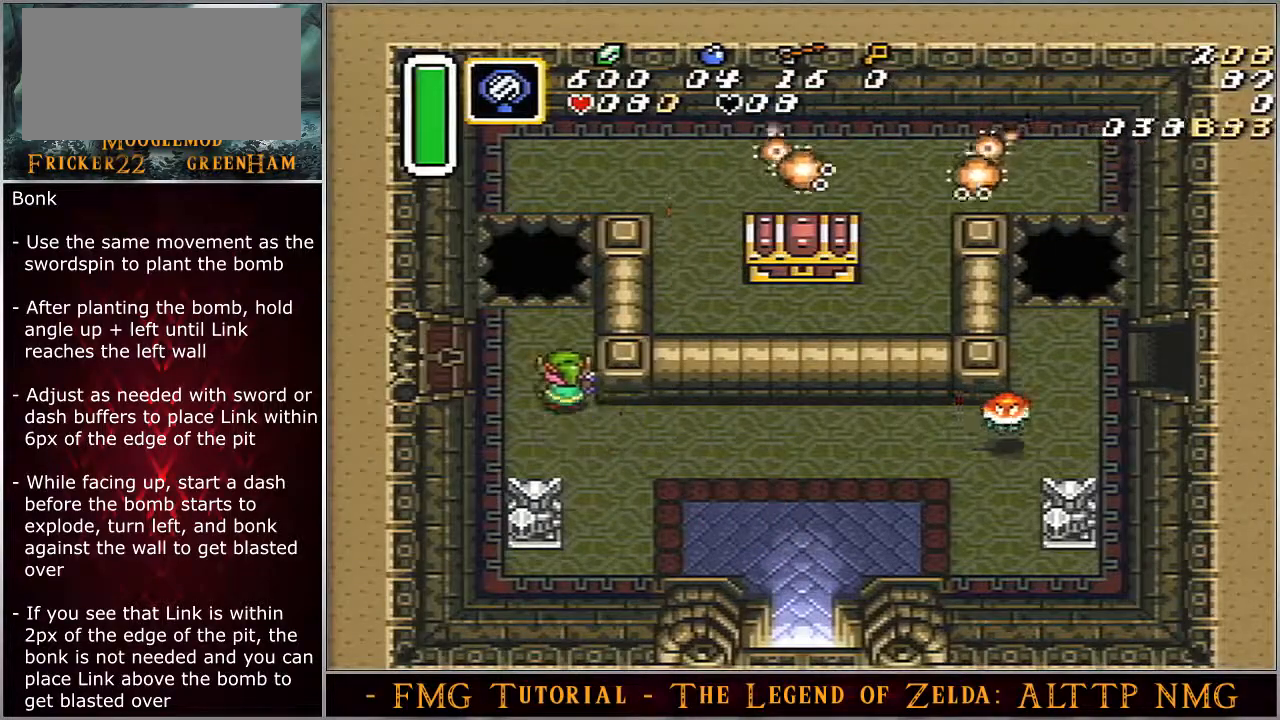
{"buttons": [], "events": [[200, "DPAD_UP", "up"]]}
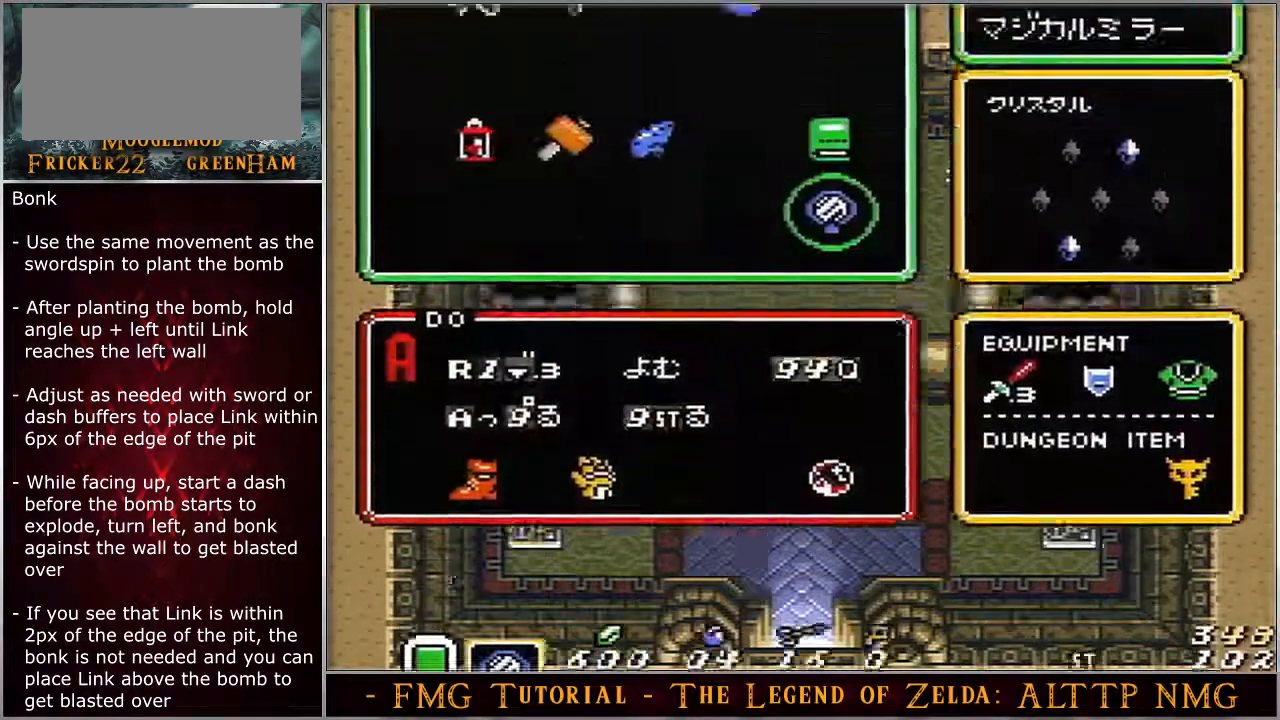
{"buttons": [], "events": [[133, "DPAD_RIGHT", "down"], [167, "DPAD_RIGHT", "up"], [267, "DPAD_RIGHT", "down"], [300, "DPAD_RIGHT", "up"], [350, "DPAD_RIGHT", "down"], [383, "DPAD_RIGHT", "up"]]}
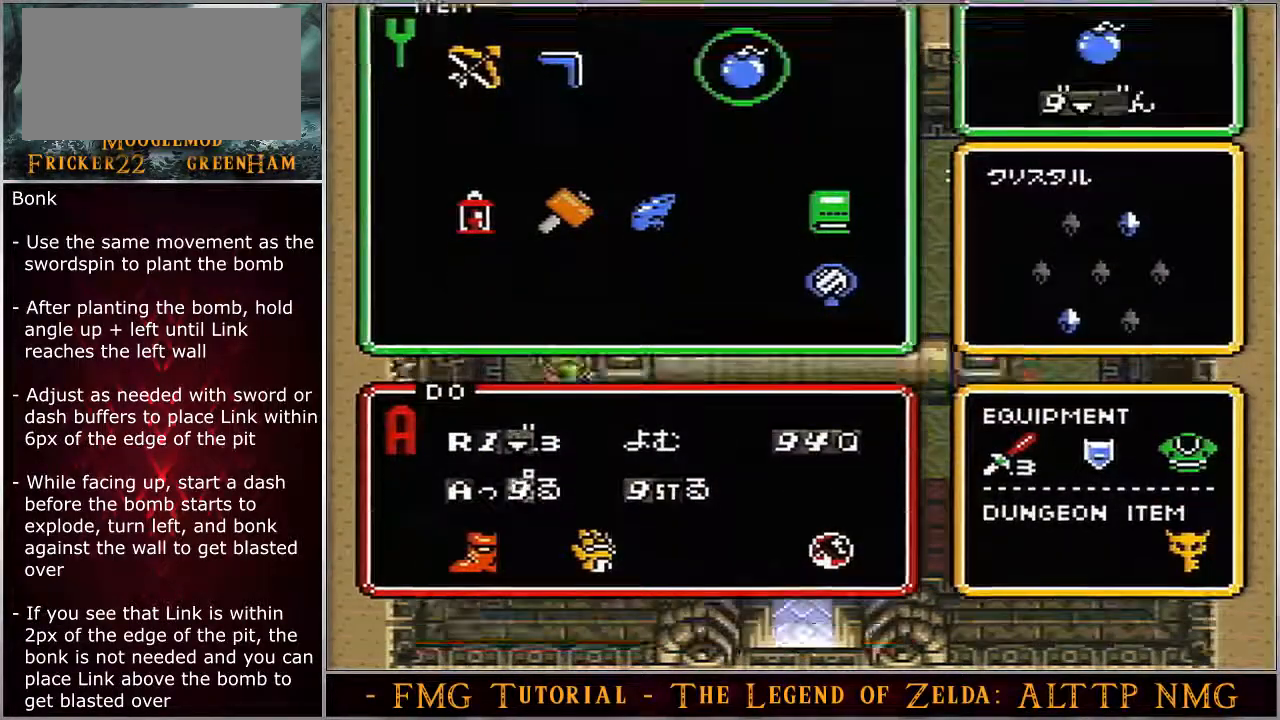
{"buttons": ["Y", "DPAD_UP", "DPAD_LEFT"], "events": [[400, "DPAD_UP", "down"], [417, "Y", "down"], [433, "DPAD_LEFT", "down"]]}
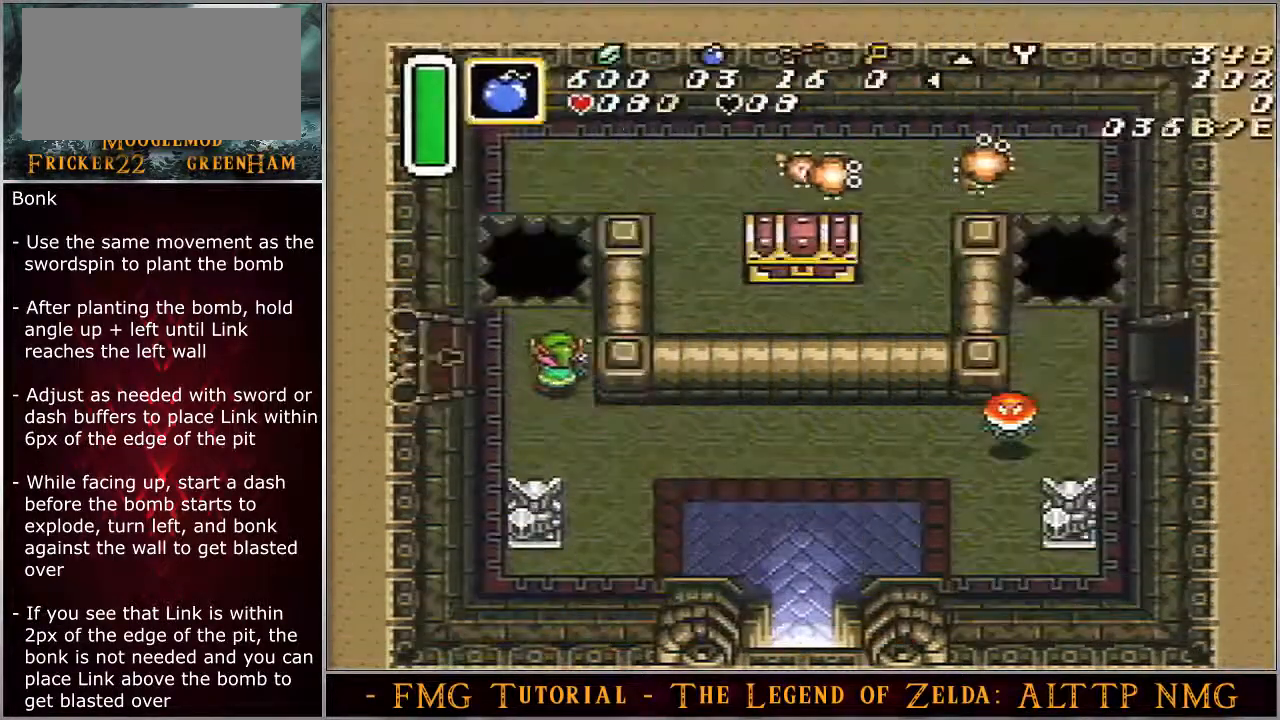
{"buttons": ["DPAD_UP"], "events": [[17, "Y", "up"], [300, "B", "down"], [300, "DPAD_LEFT", "up"], [450, "B", "up"]]}
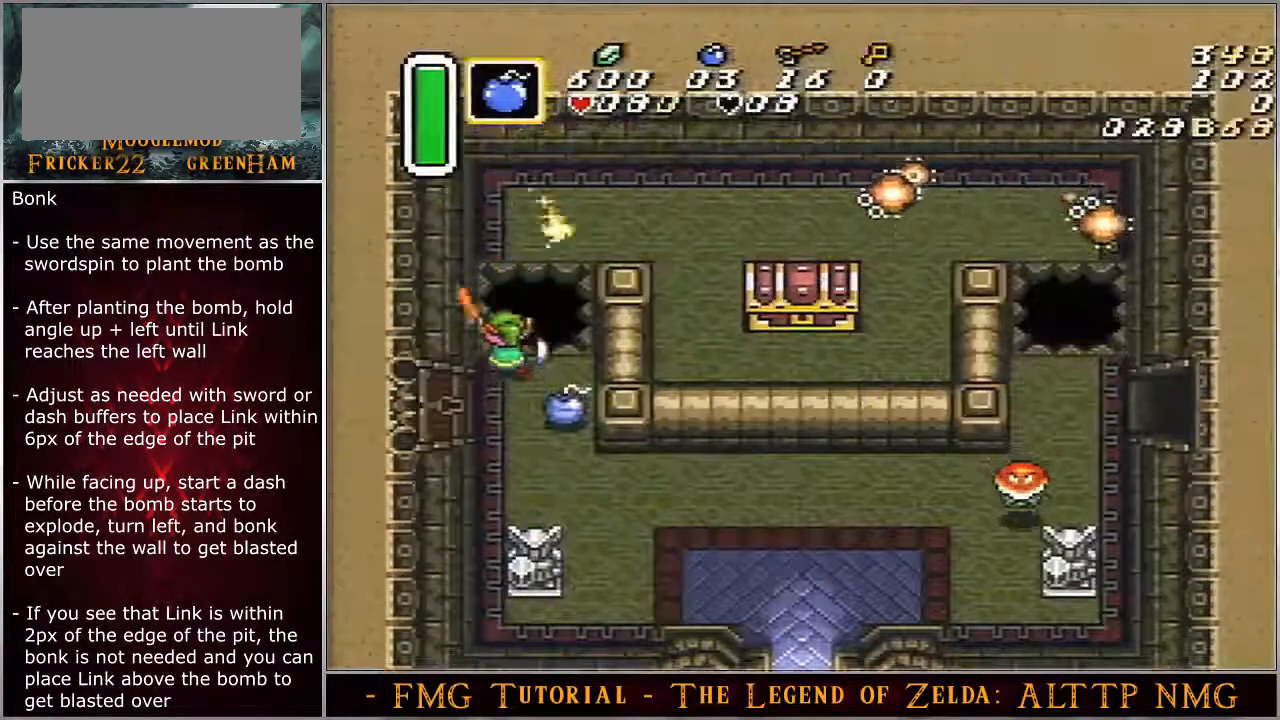
{"buttons": ["DPAD_RIGHT"], "events": [[200, "DPAD_UP", "up"], [300, "DPAD_RIGHT", "down"]]}
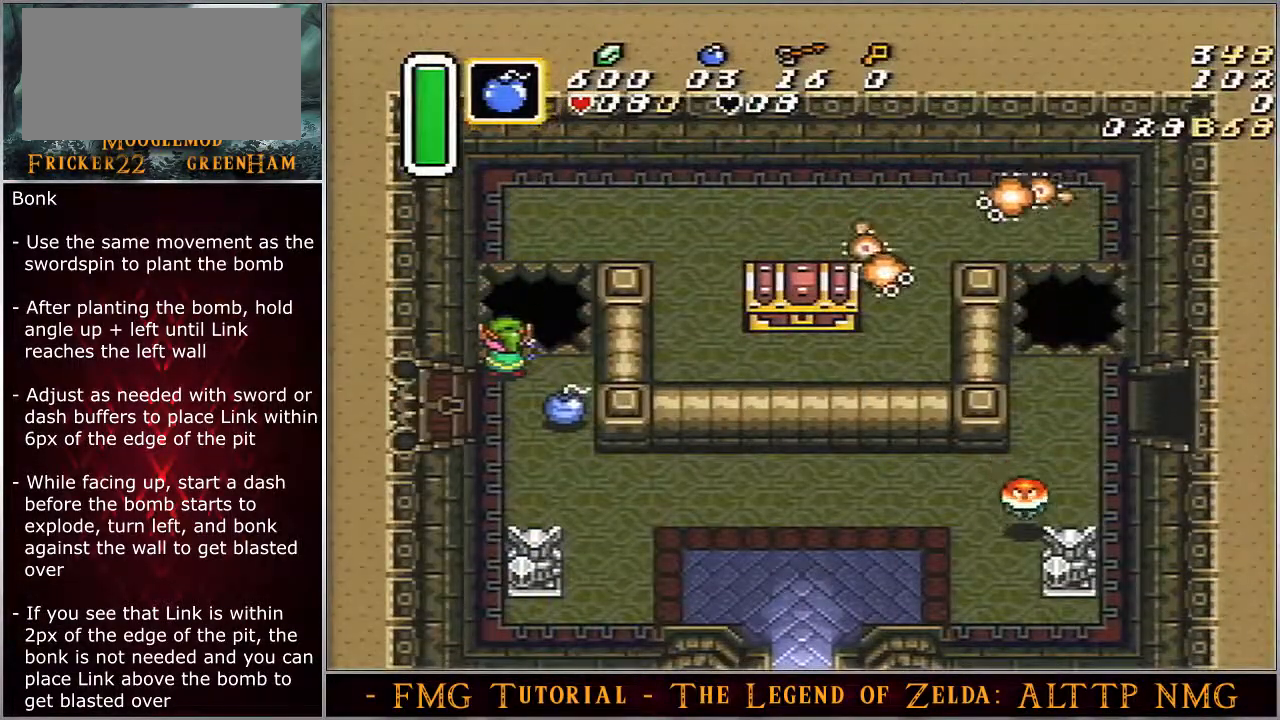
{"buttons": ["DPAD_RIGHT"], "events": []}
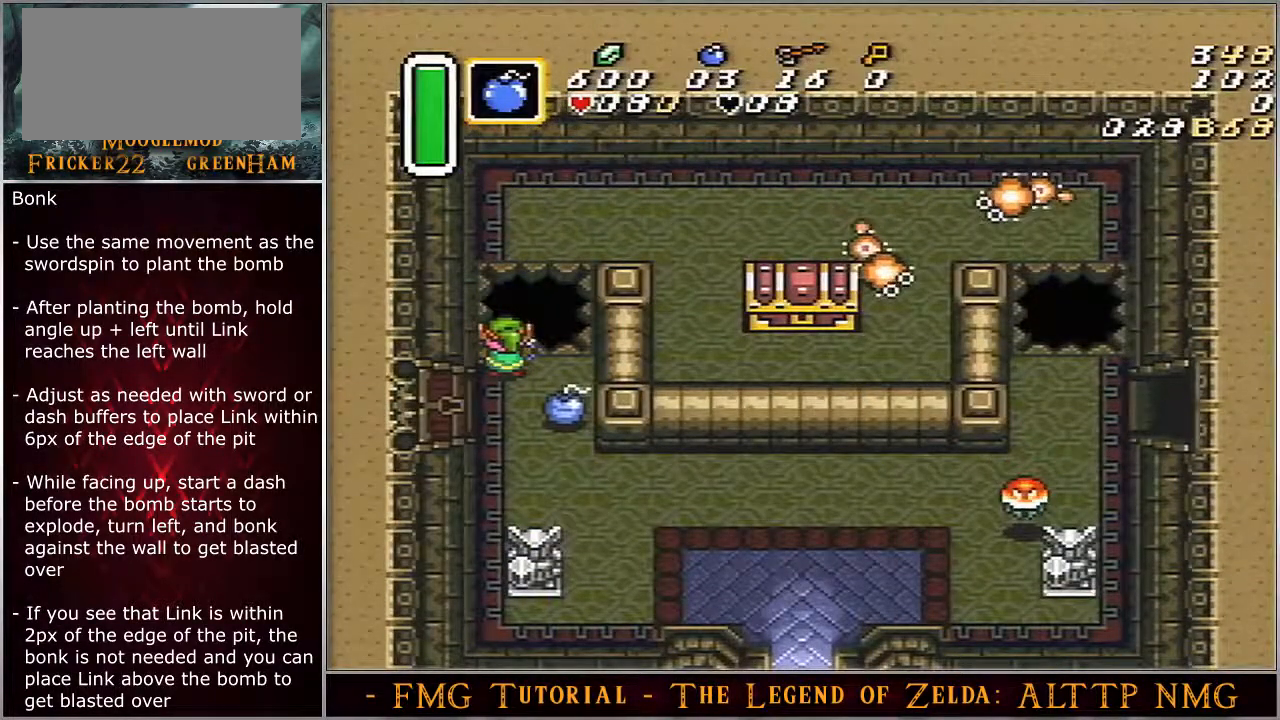
{"buttons": ["DPAD_RIGHT"], "events": []}
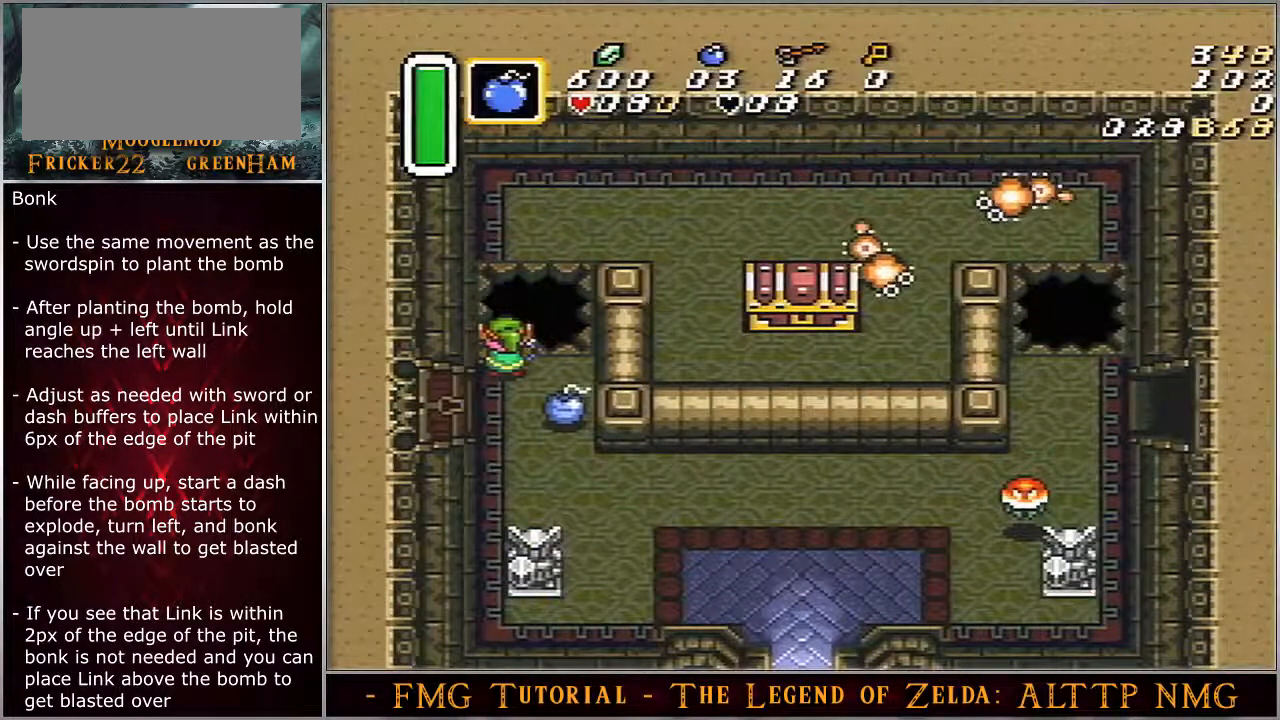
{"buttons": ["DPAD_RIGHT"], "events": []}
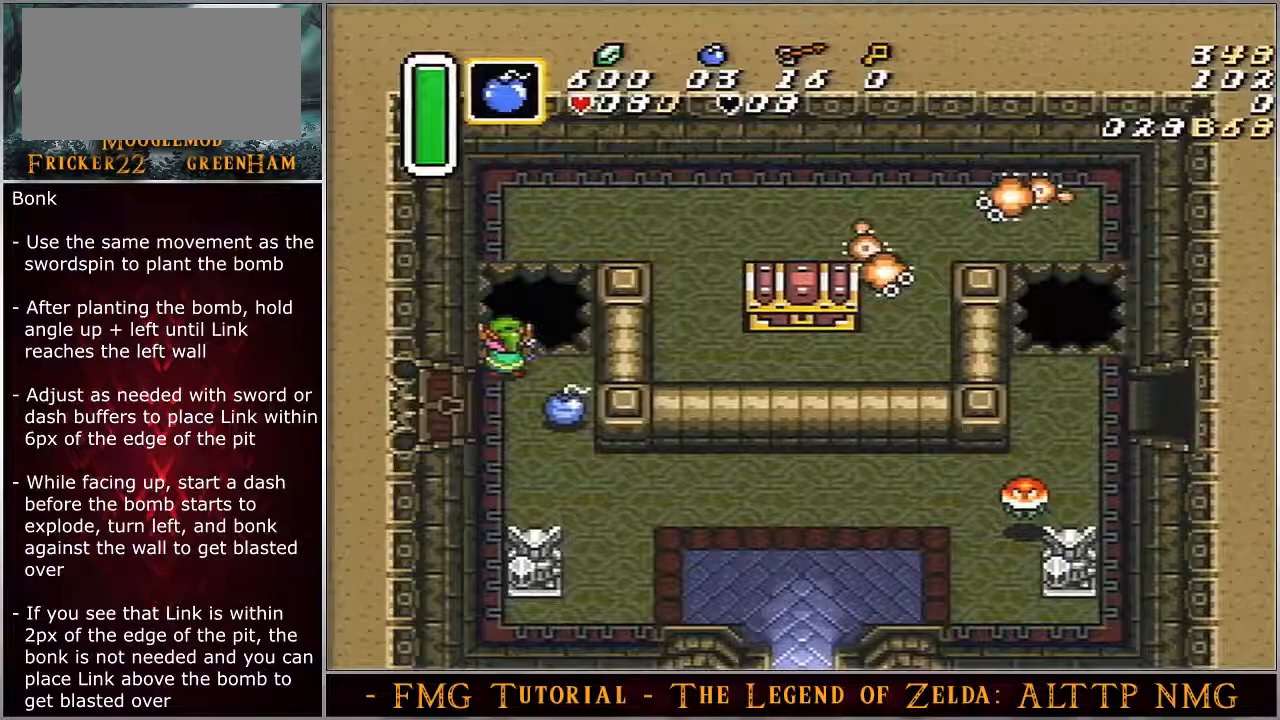
{"buttons": ["DPAD_RIGHT"], "events": []}
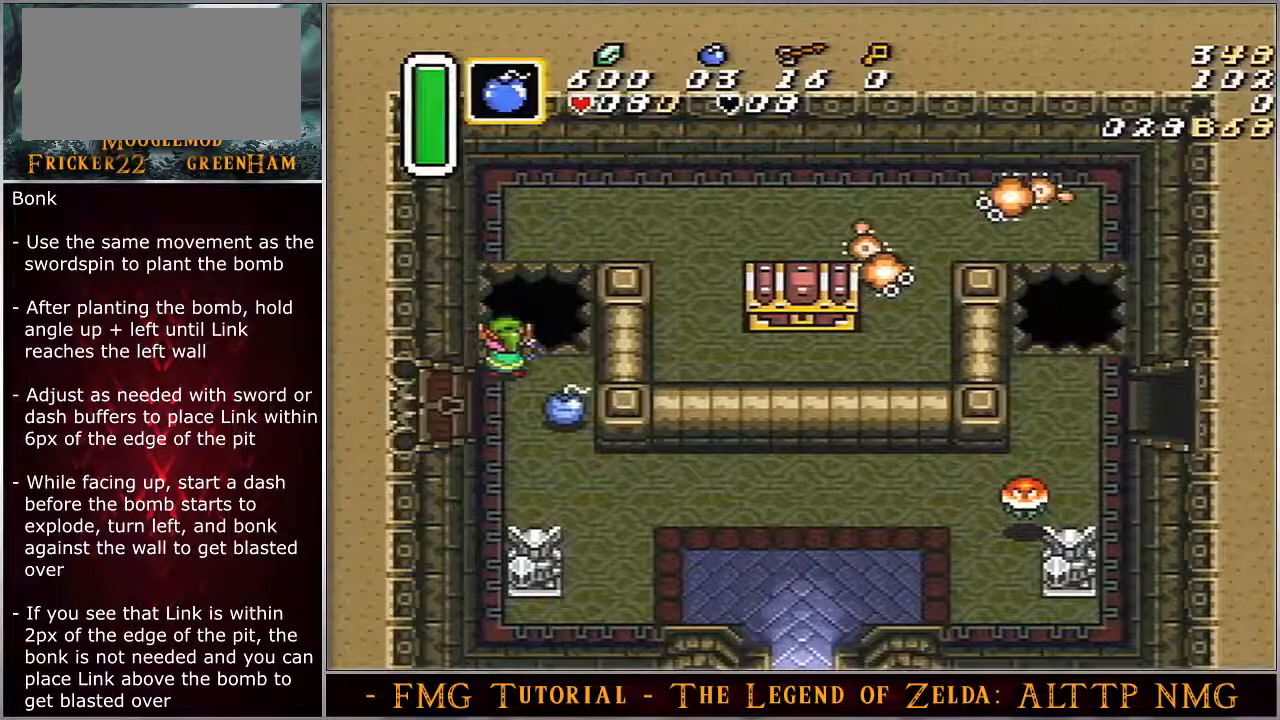
{"buttons": ["DPAD_RIGHT"], "events": []}
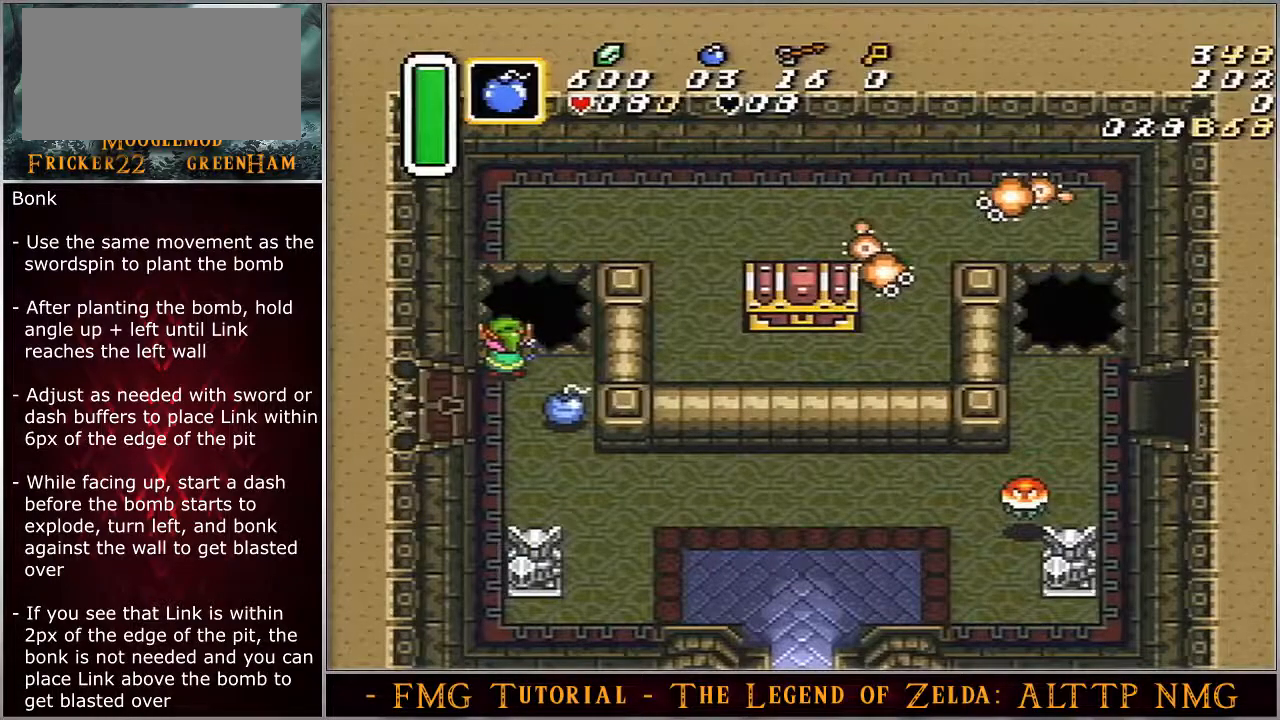
{"buttons": [], "events": [[367, "DPAD_RIGHT", "up"]]}
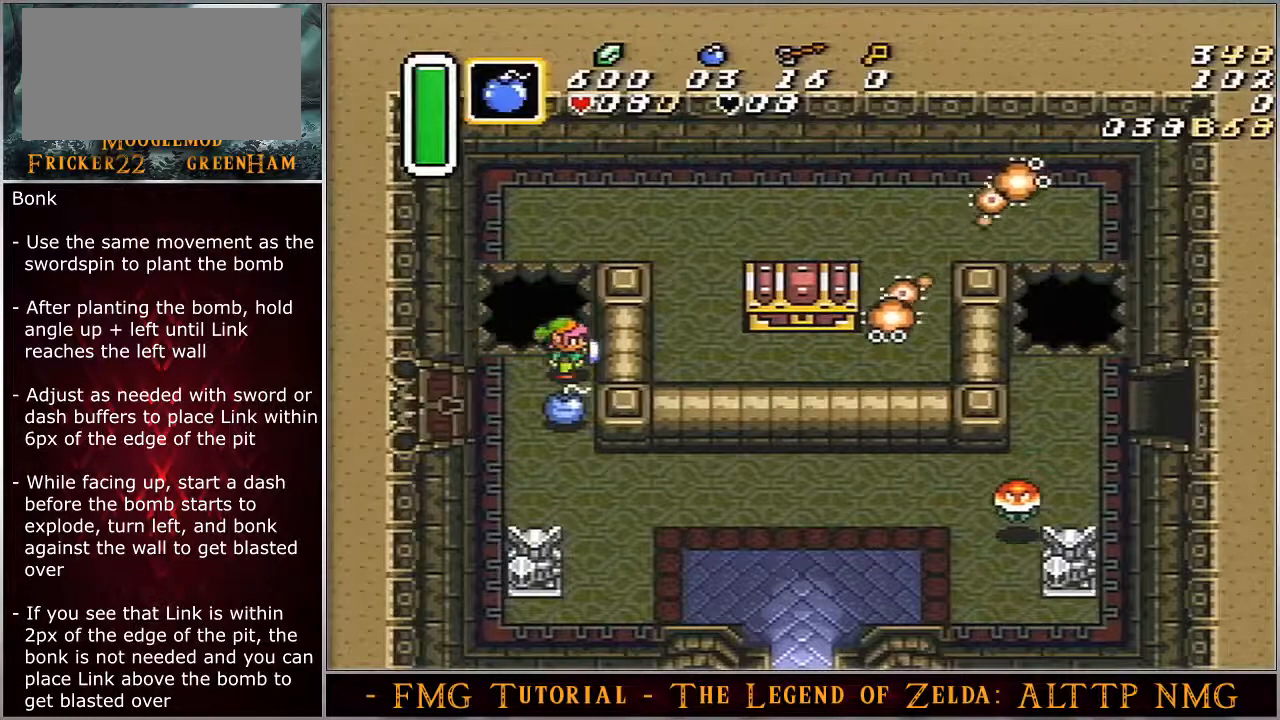
{"buttons": [], "events": []}
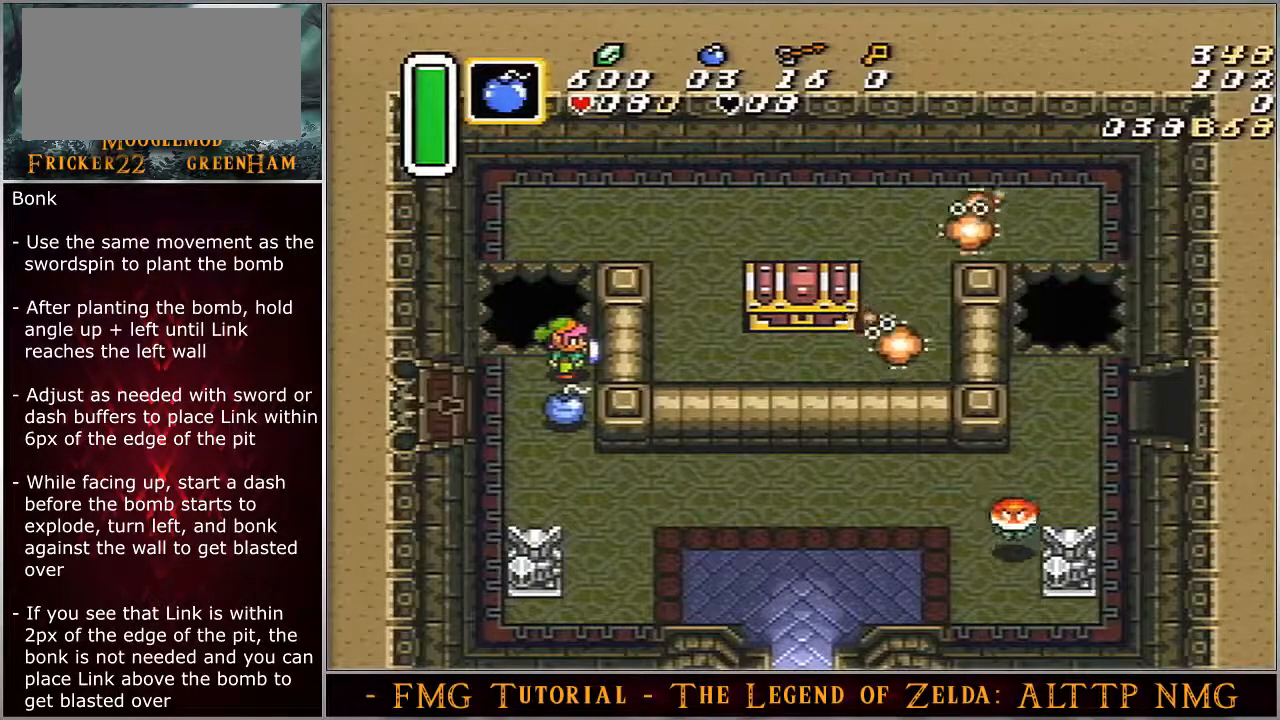
{"buttons": [], "events": []}
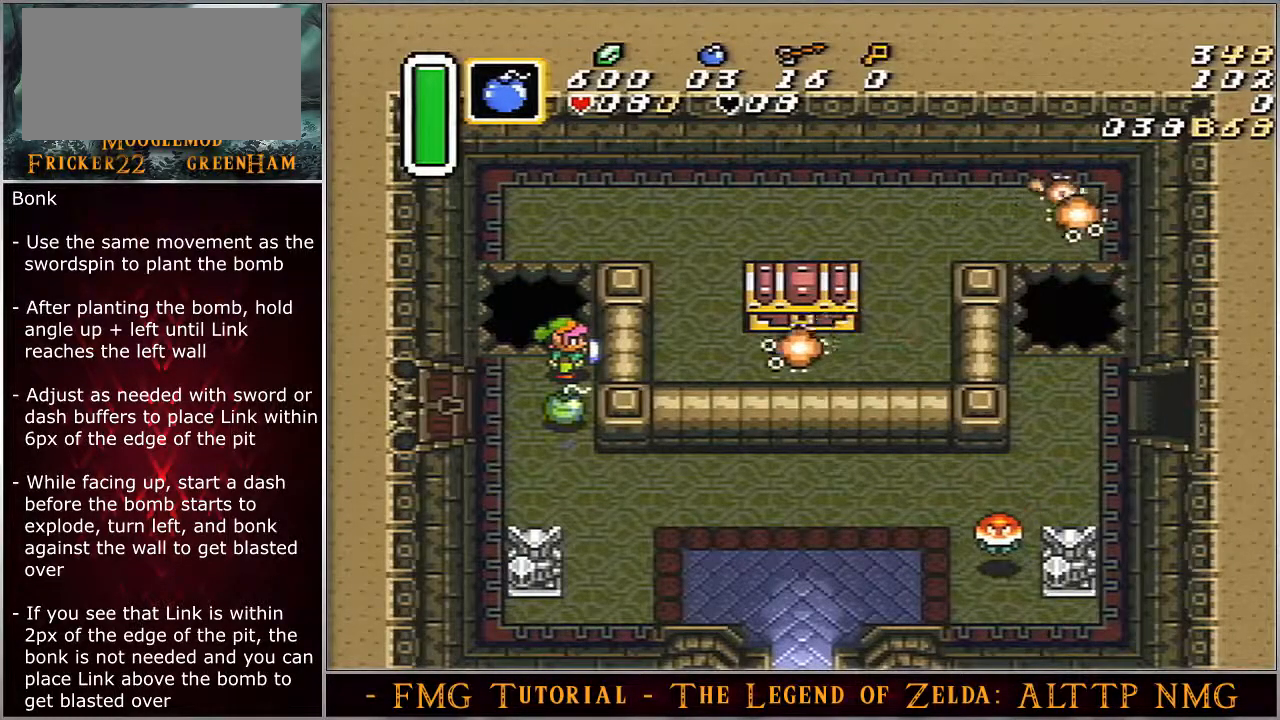
{"buttons": [], "events": []}
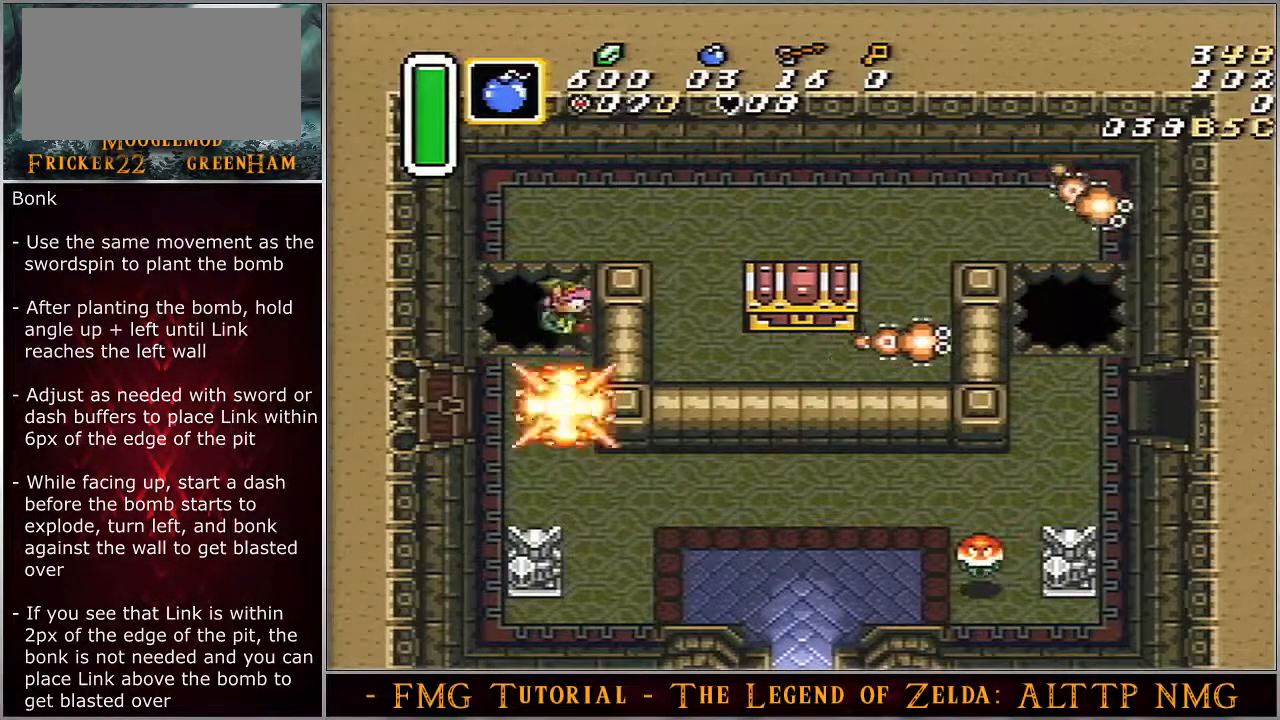
{"buttons": ["DPAD_DOWN", "DPAD_RIGHT"], "events": [[117, "DPAD_DOWN", "down"], [117, "DPAD_RIGHT", "down"]]}
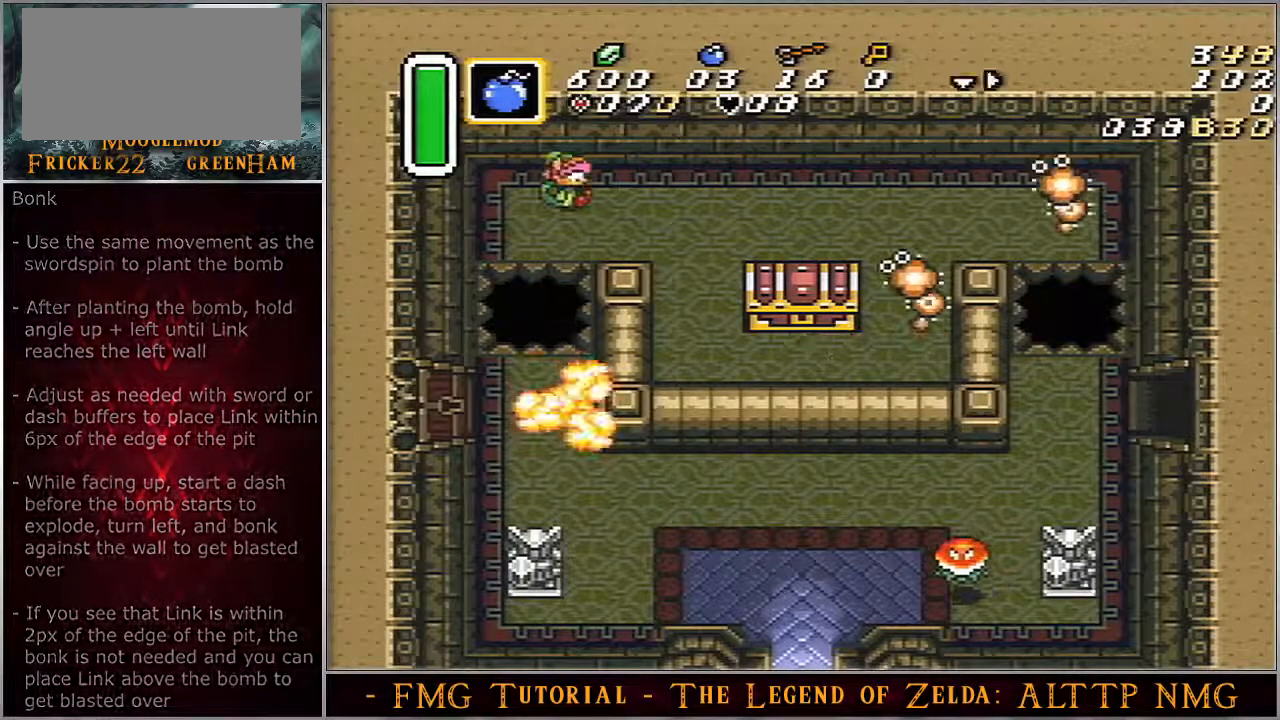
{"buttons": ["DPAD_DOWN", "DPAD_RIGHT"], "events": []}
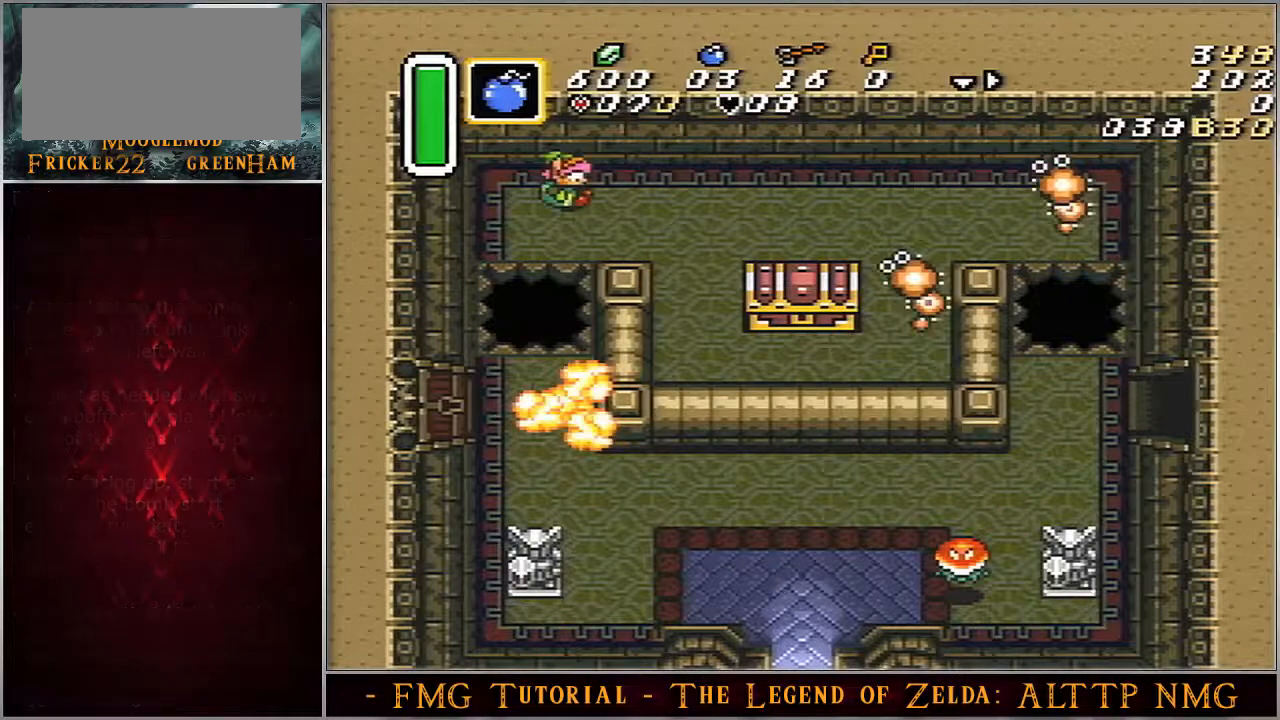
{"buttons": ["DPAD_UP", "DPAD_LEFT"], "events": [[83, "DPAD_DOWN", "up"], [83, "DPAD_UP", "down"], [200, "DPAD_RIGHT", "up"], [267, "DPAD_LEFT", "down"]]}
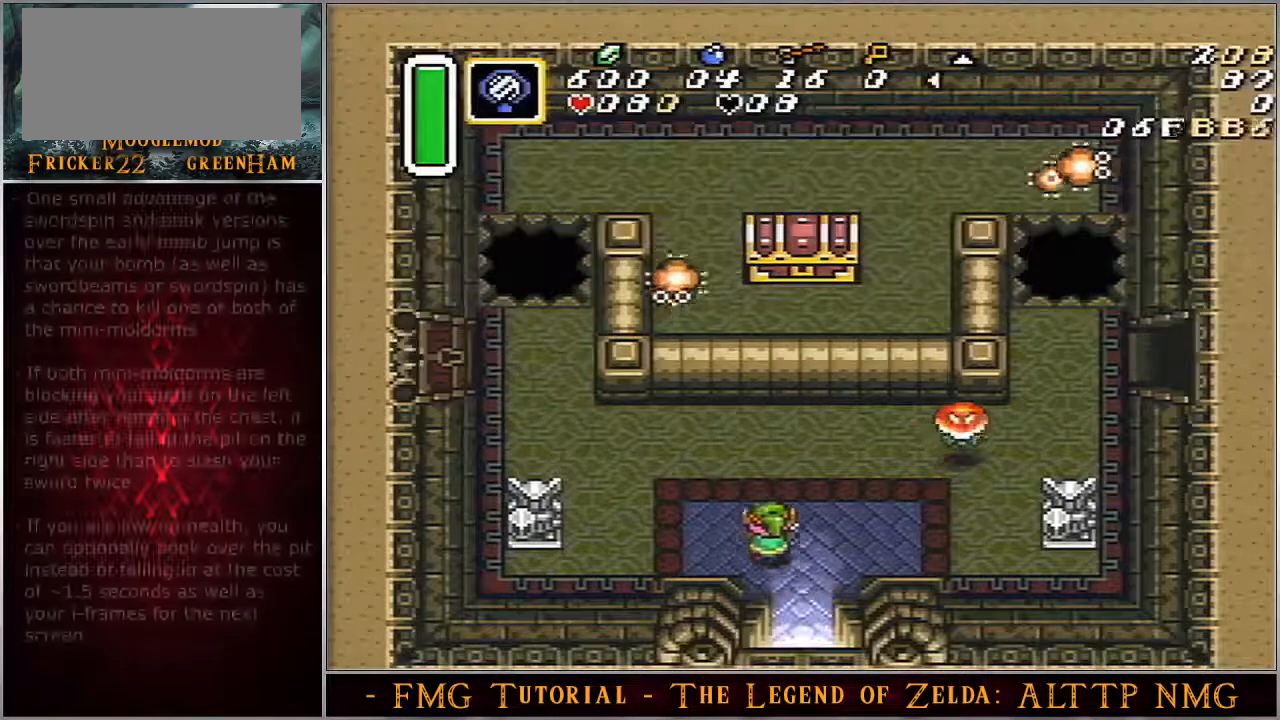
{"buttons": ["DPAD_UP", "DPAD_LEFT"], "events": []}
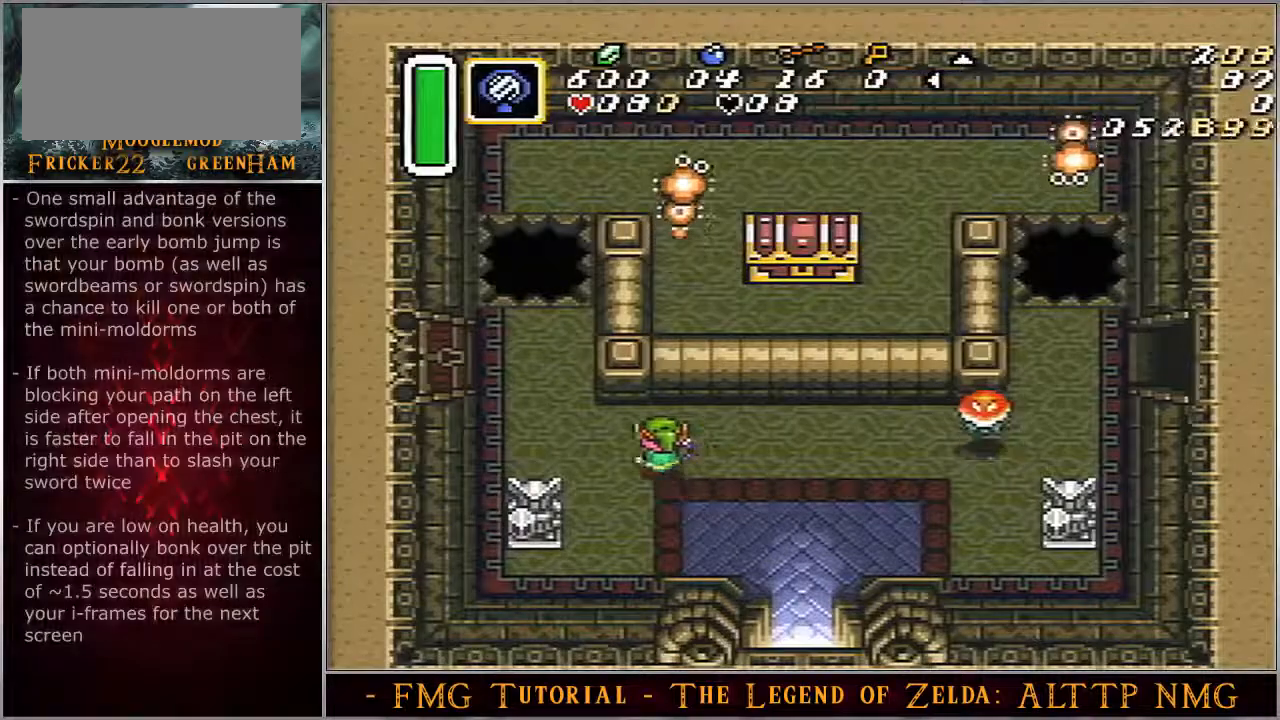
{"buttons": ["DPAD_UP"], "events": [[317, "DPAD_LEFT", "up"]]}
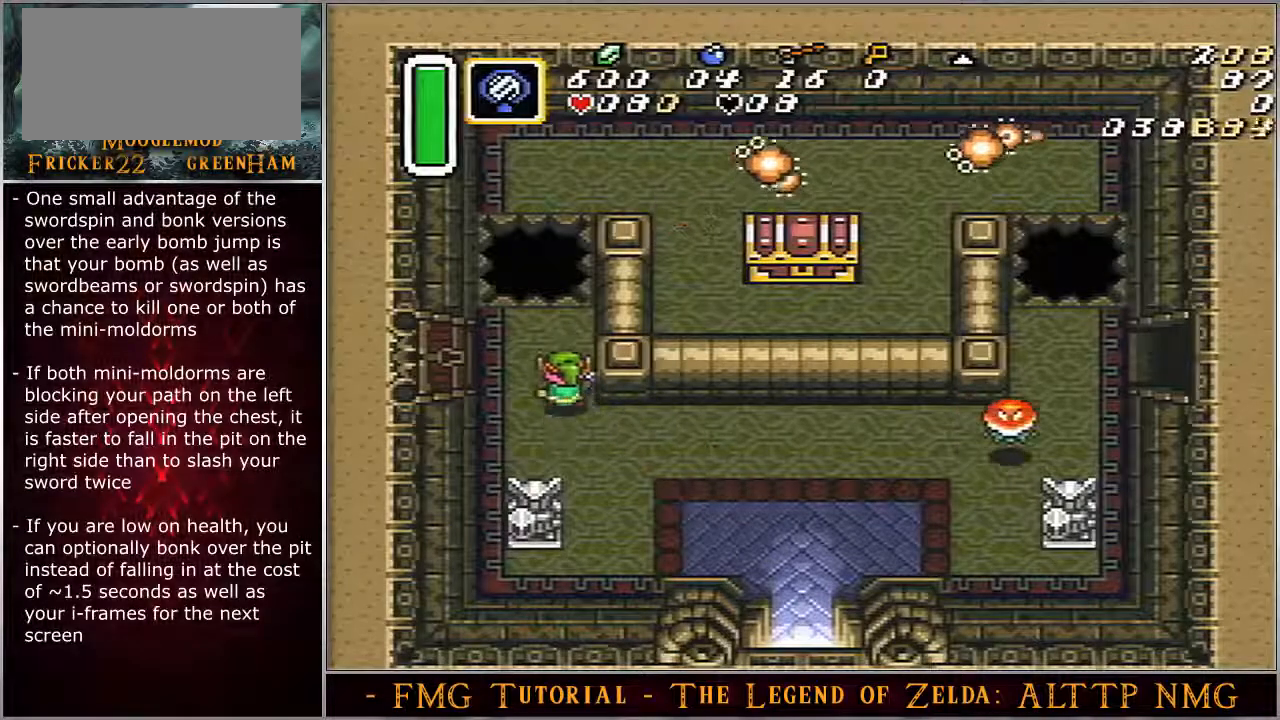
{"buttons": [], "events": [[33, "DPAD_UP", "up"]]}
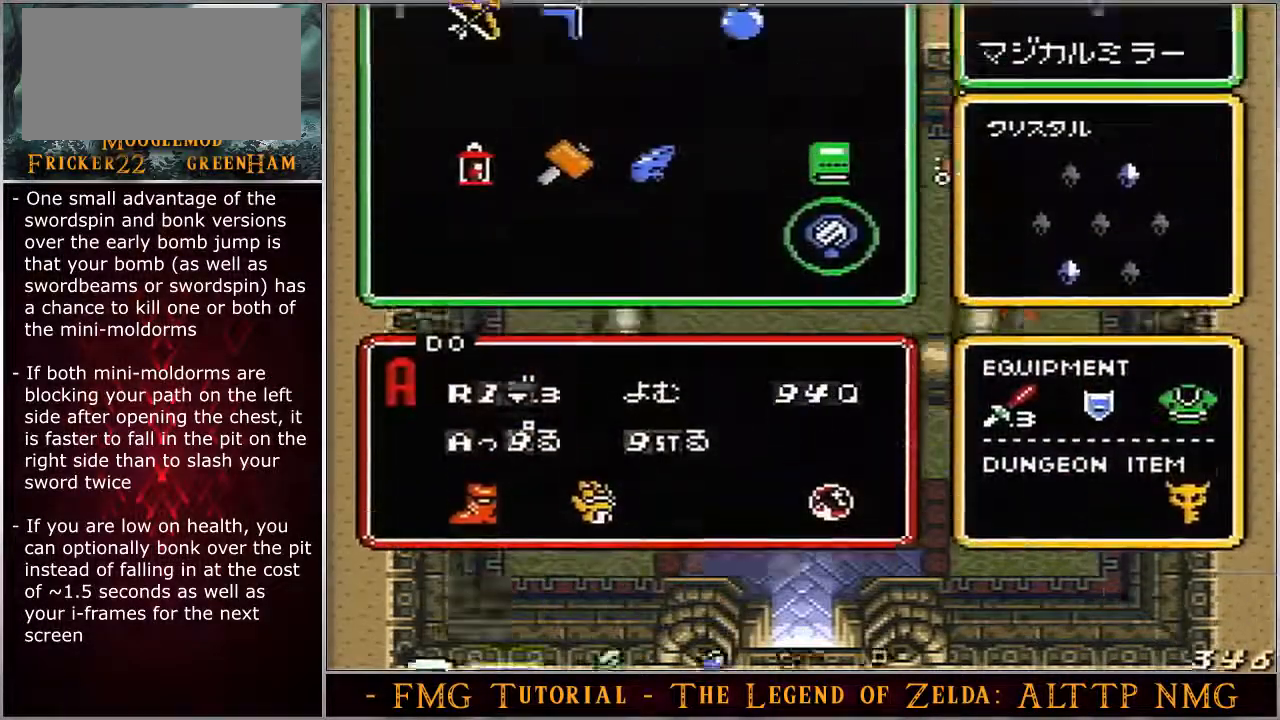
{"buttons": [], "events": [[83, "DPAD_RIGHT", "down"], [117, "DPAD_RIGHT", "up"], [217, "DPAD_RIGHT", "down"], [250, "DPAD_RIGHT", "up"], [300, "DPAD_RIGHT", "down"], [333, "DPAD_RIGHT", "up"]]}